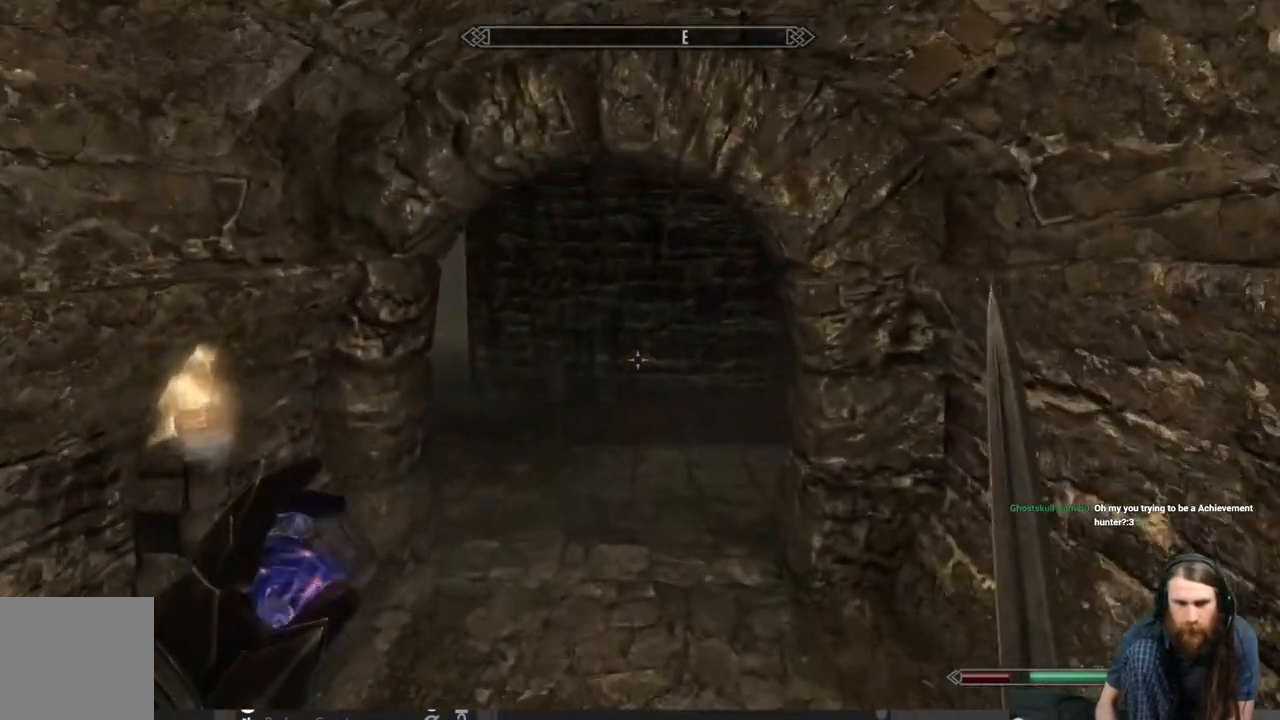
Gameplay with a controller (Xbox layout); each line is a JSON object with the inputs held at the frame after it. "events" lists button and stick changes between this image and that frame as [ms after this image, input, new state], when the widget could be followed in between.
{"buttons": [], "left_stick": "up", "right_stick": "center", "events": [[33, "L1", "up"], [300, "right_stick", "left"], [500, "right_stick", "center"]]}
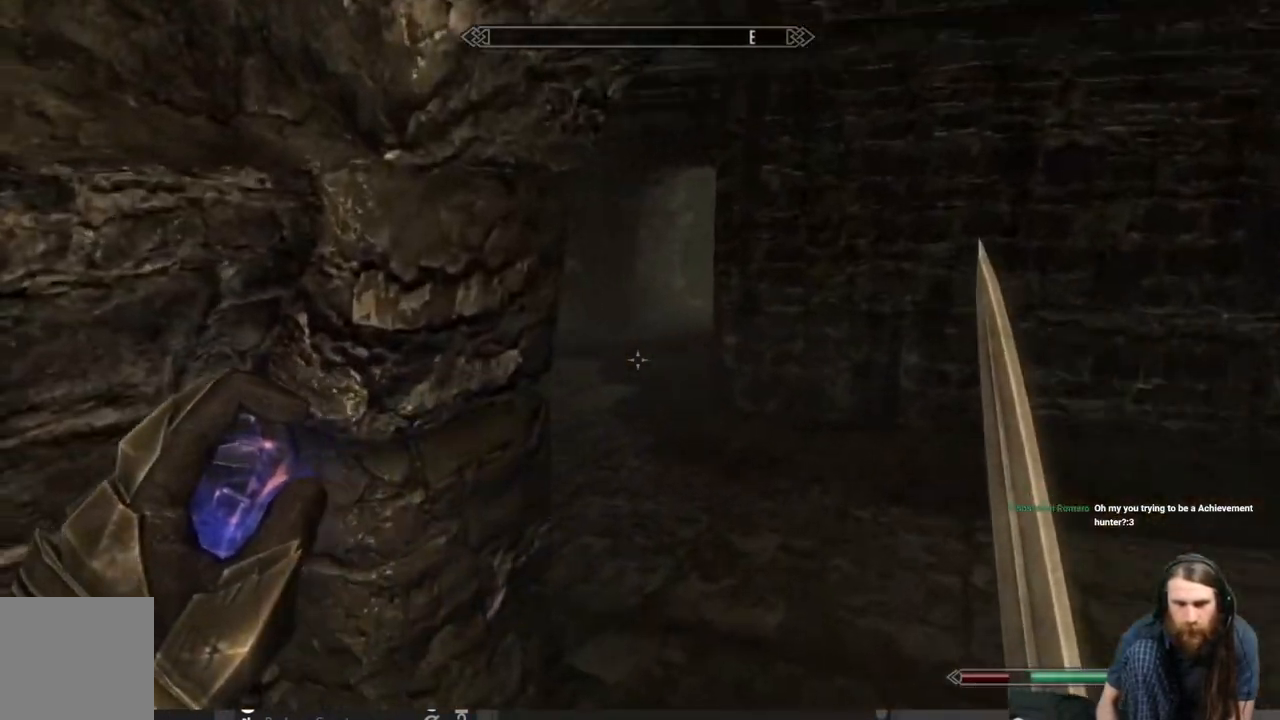
{"buttons": [], "left_stick": "up-left", "right_stick": "right", "events": [[300, "right_stick", "right"], [333, "left_stick", "up-left"]]}
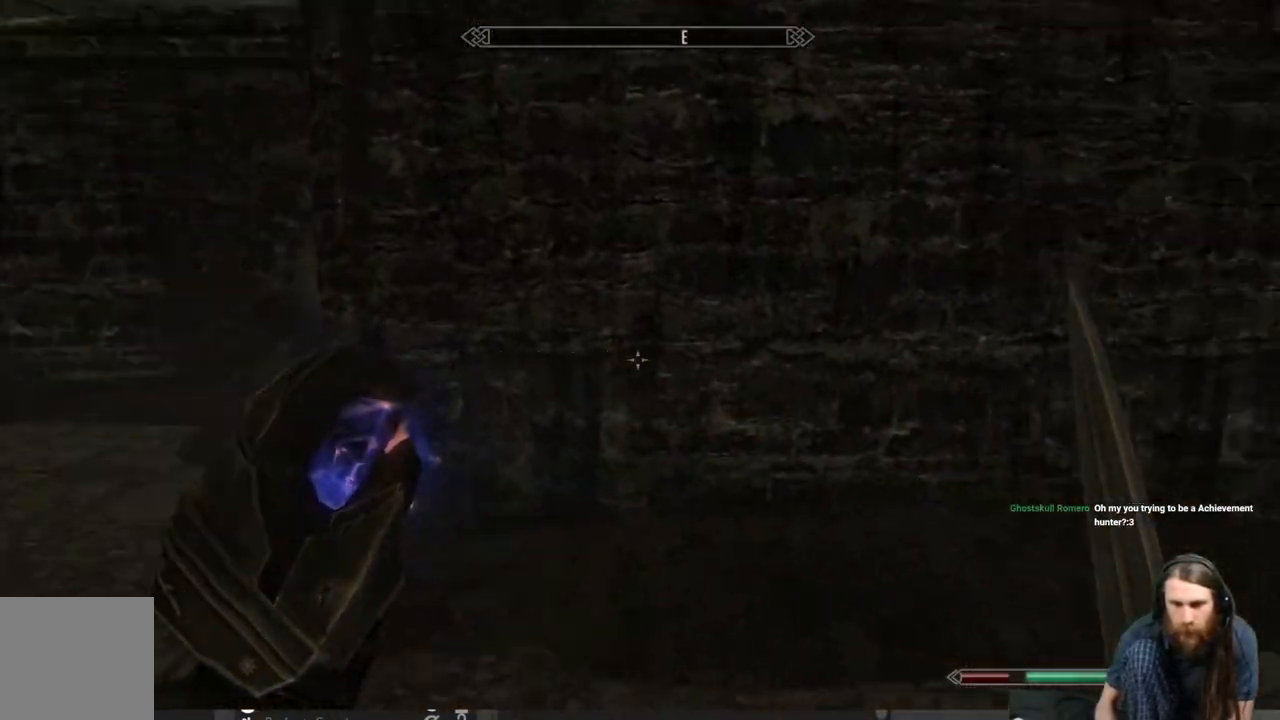
{"buttons": [], "left_stick": "left", "right_stick": "center", "events": [[100, "left_stick", "left"], [283, "right_stick", "center"]]}
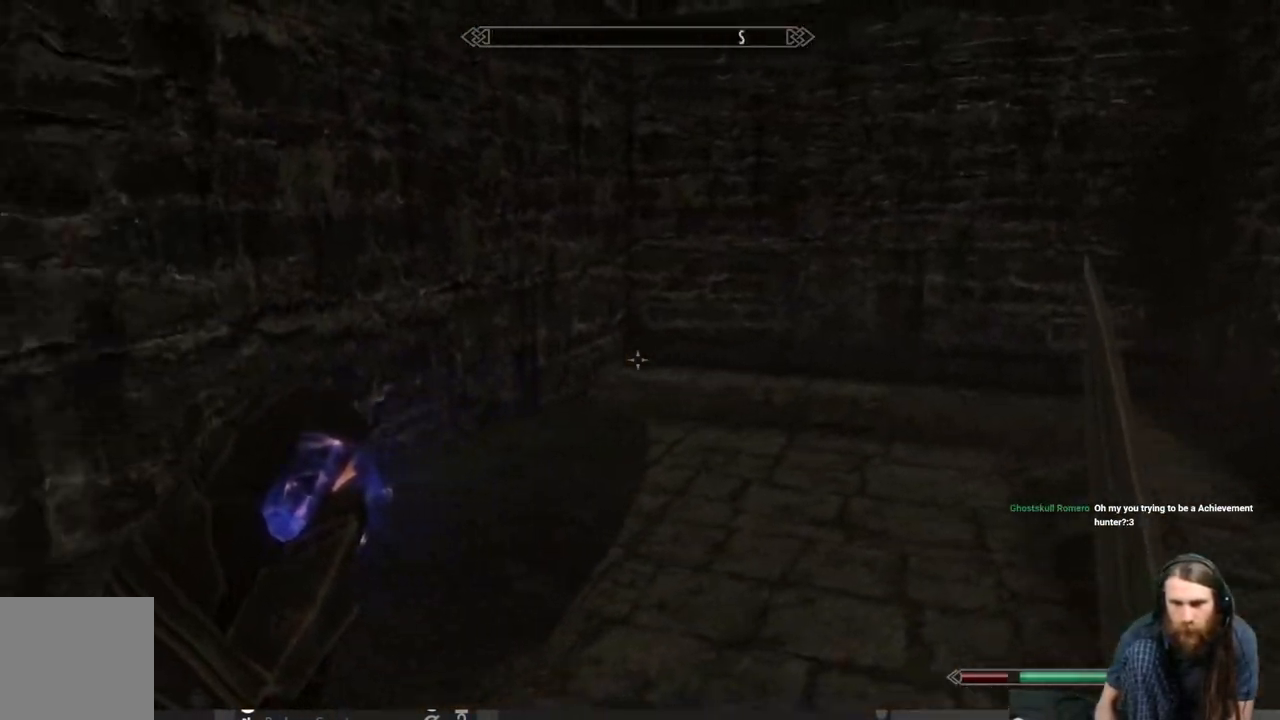
{"buttons": [], "left_stick": "left", "right_stick": "left", "events": [[83, "right_stick", "left"]]}
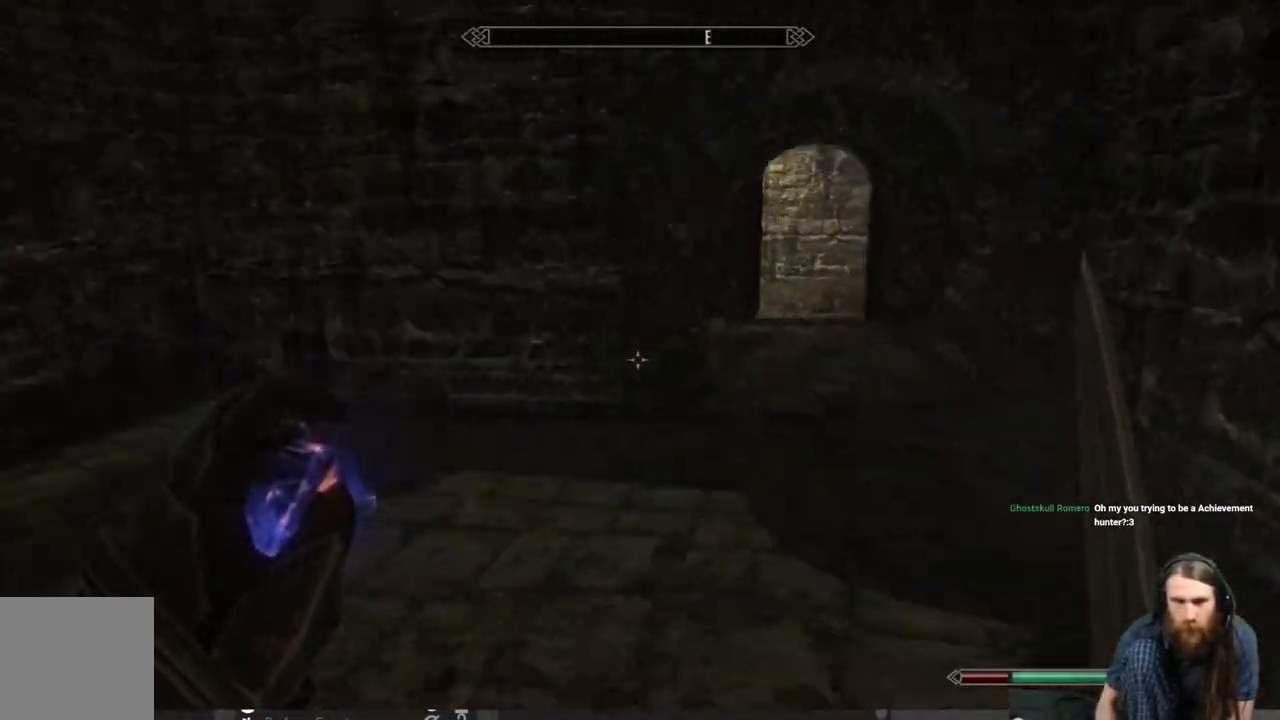
{"buttons": [], "left_stick": "up-right", "right_stick": "right", "events": [[67, "left_stick", "up-left"], [67, "right_stick", "center"], [450, "left_stick", "up-right"], [450, "right_stick", "right"]]}
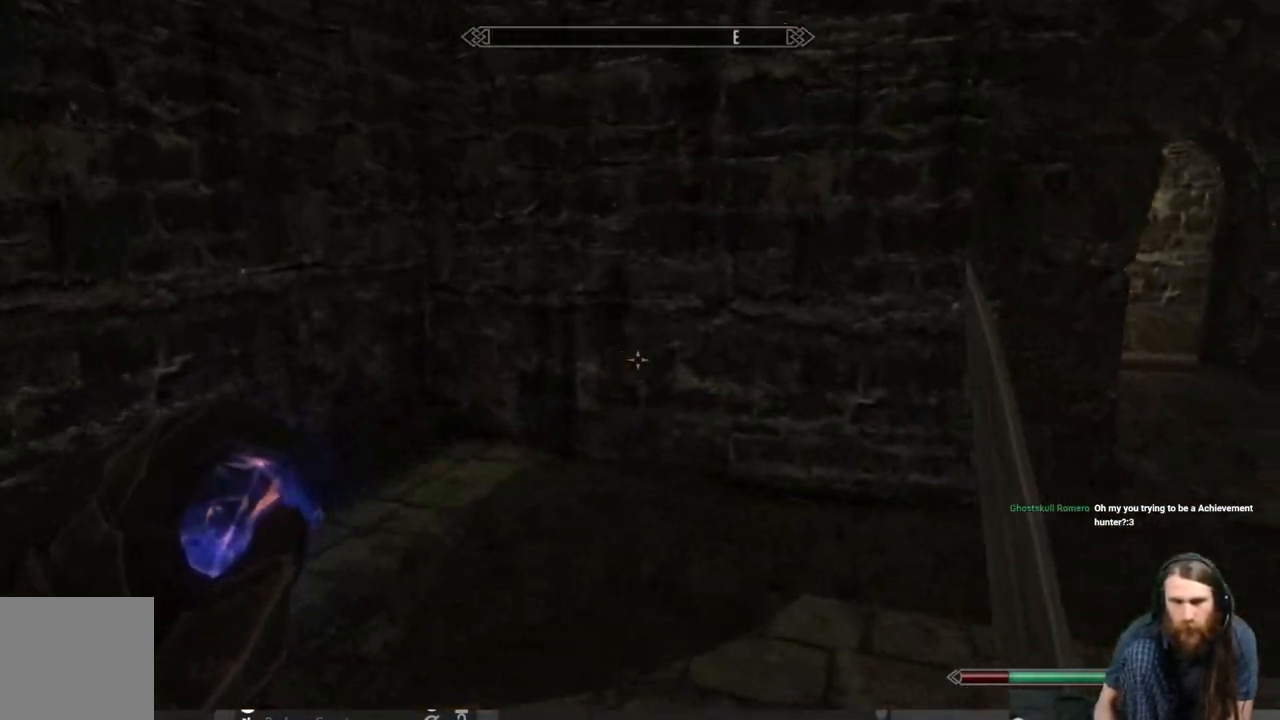
{"buttons": [], "left_stick": "up-right", "right_stick": "left", "events": [[100, "right_stick", "center"], [400, "right_stick", "left"]]}
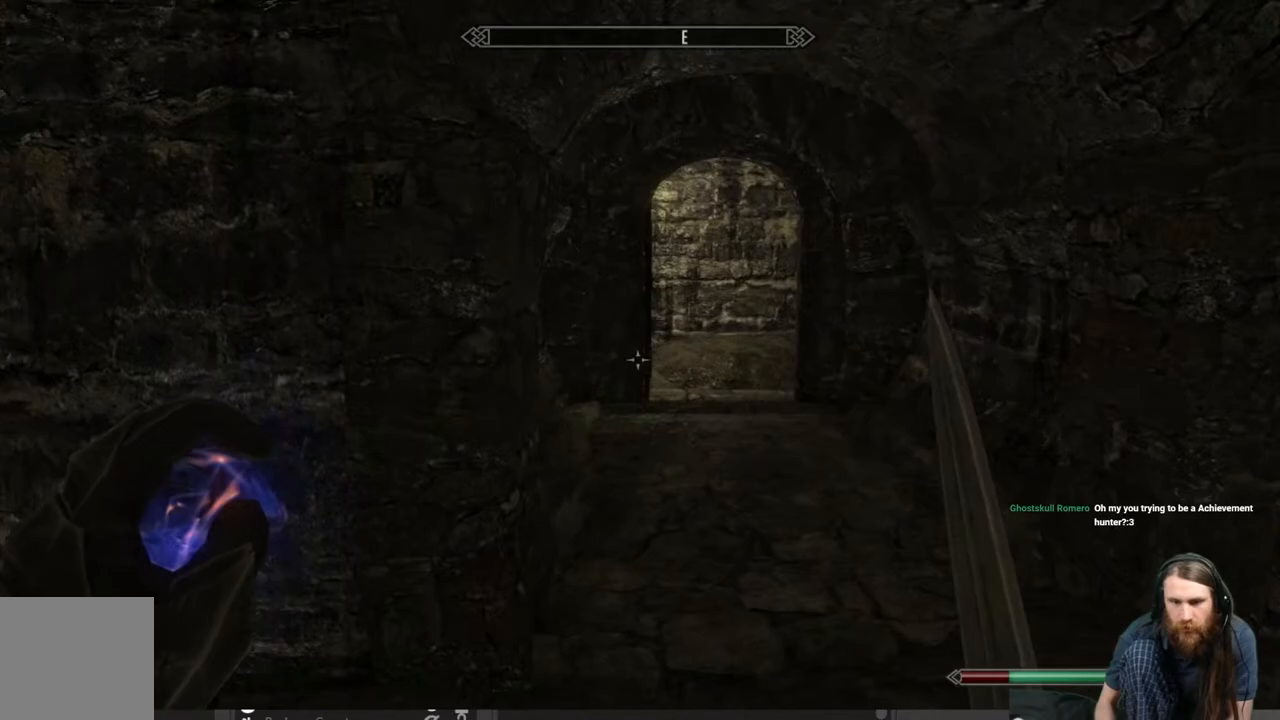
{"buttons": [], "left_stick": "up-right", "right_stick": "center", "events": [[17, "right_stick", "center"]]}
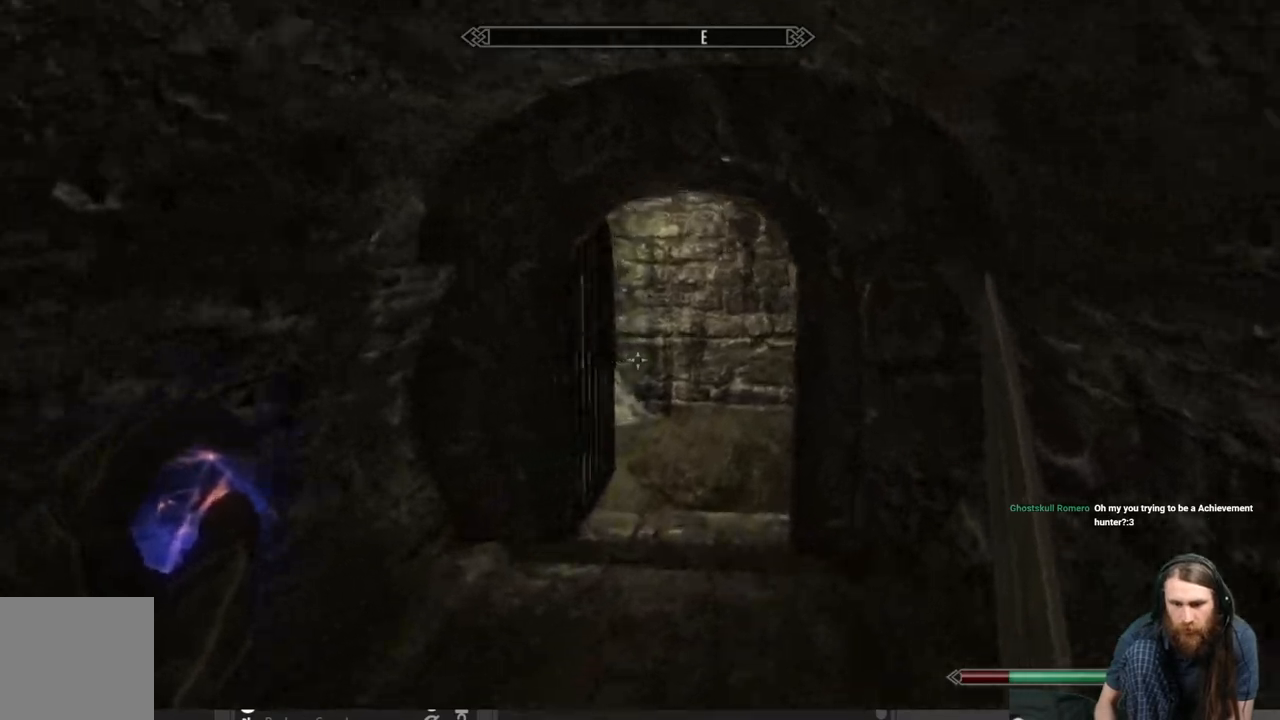
{"buttons": [], "left_stick": "up", "right_stick": "center", "events": [[117, "left_stick", "up"]]}
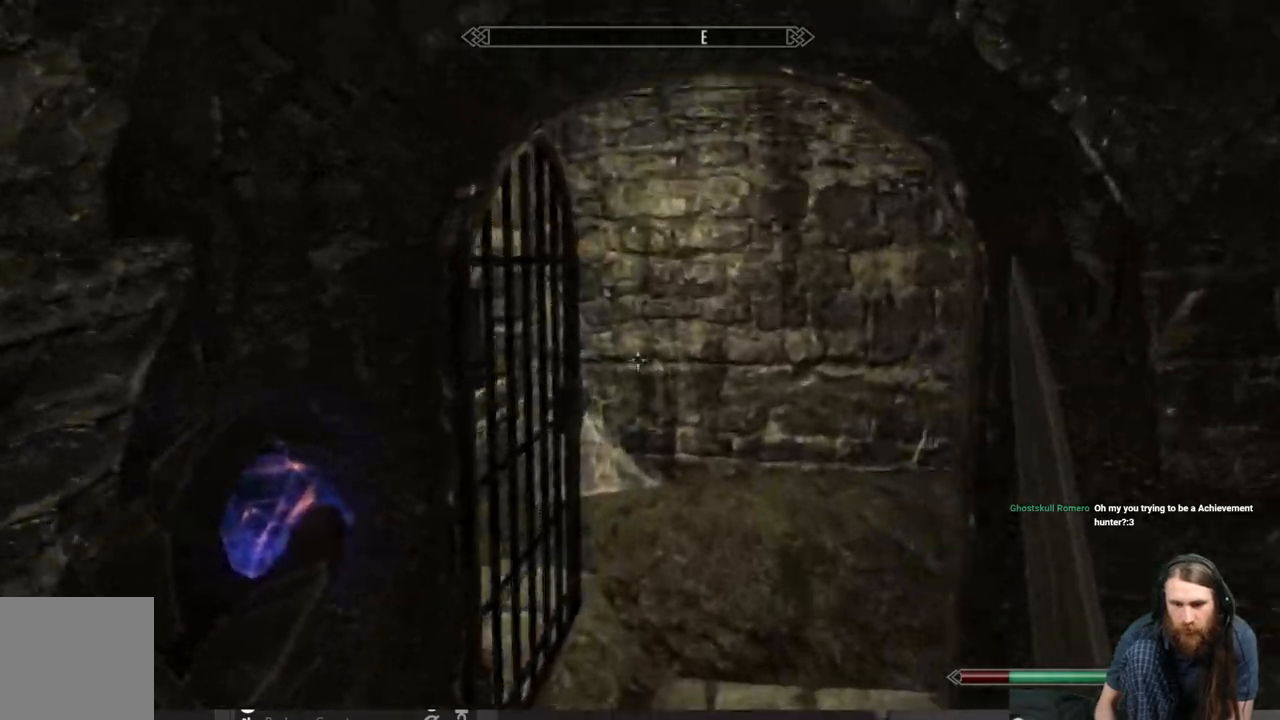
{"buttons": [], "left_stick": "up", "right_stick": "right", "events": [[167, "right_stick", "right"]]}
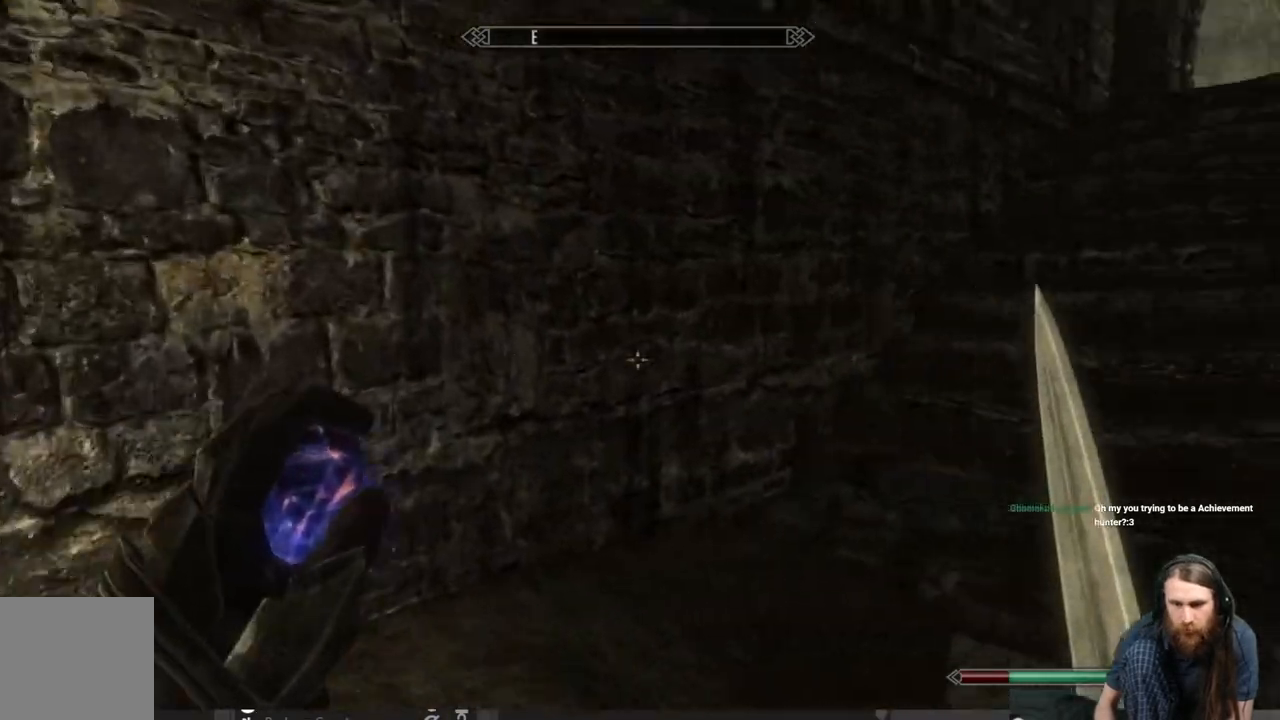
{"buttons": [], "left_stick": "up", "right_stick": "up", "events": [[117, "right_stick", "center"], [500, "right_stick", "up"]]}
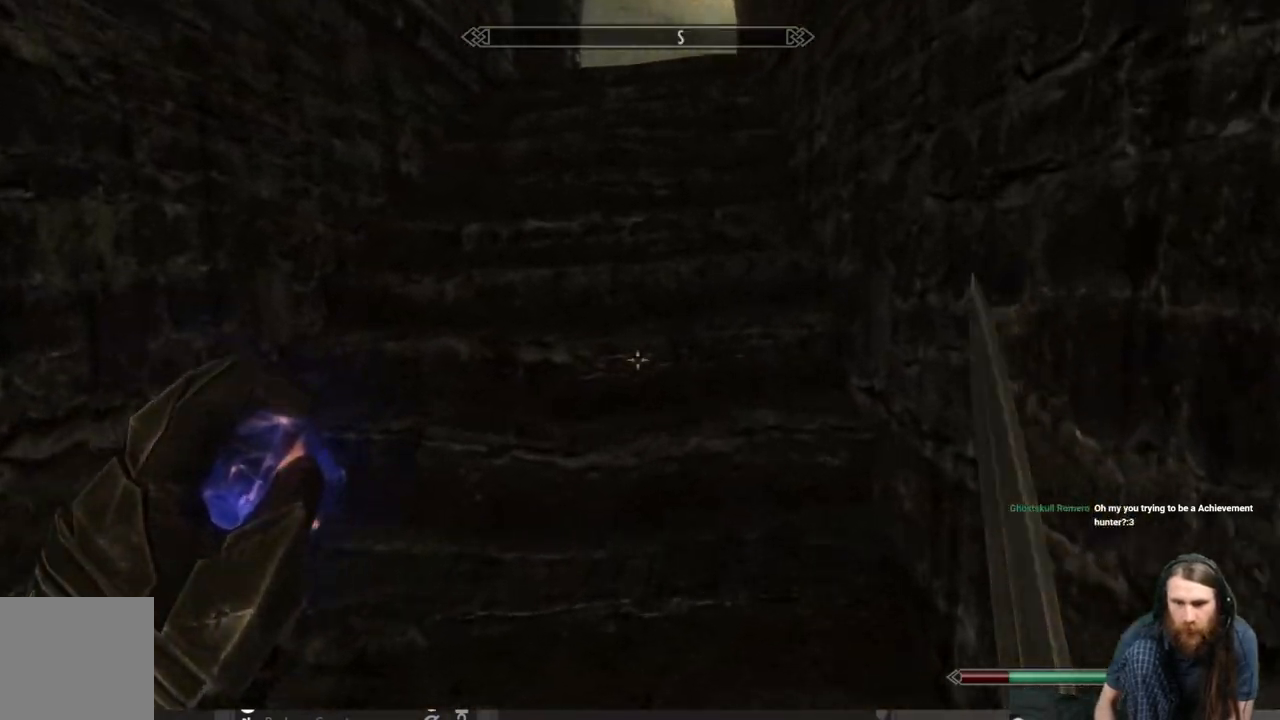
{"buttons": ["L1"], "left_stick": "up", "right_stick": "center", "events": [[150, "right_stick", "center"], [233, "L1", "down"]]}
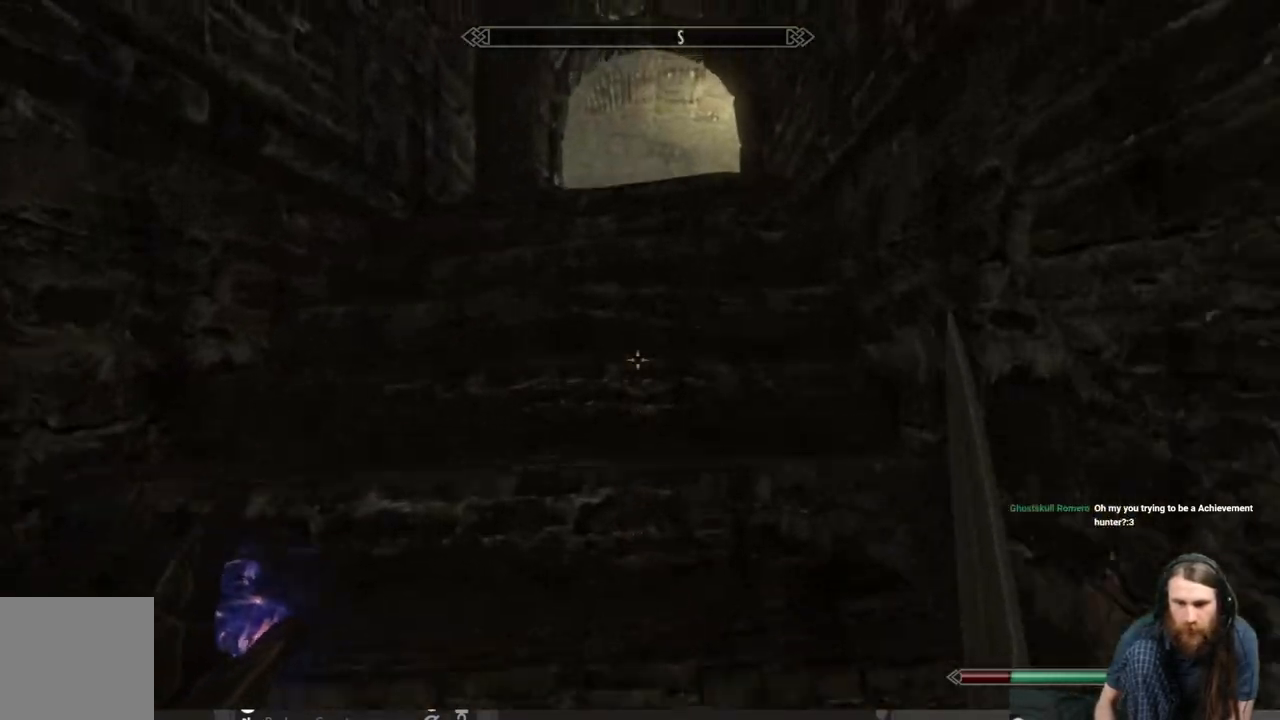
{"buttons": ["L1"], "left_stick": "up", "right_stick": "down-right", "events": [[317, "L1", "up"], [400, "right_stick", "down-right"], [500, "L1", "down"]]}
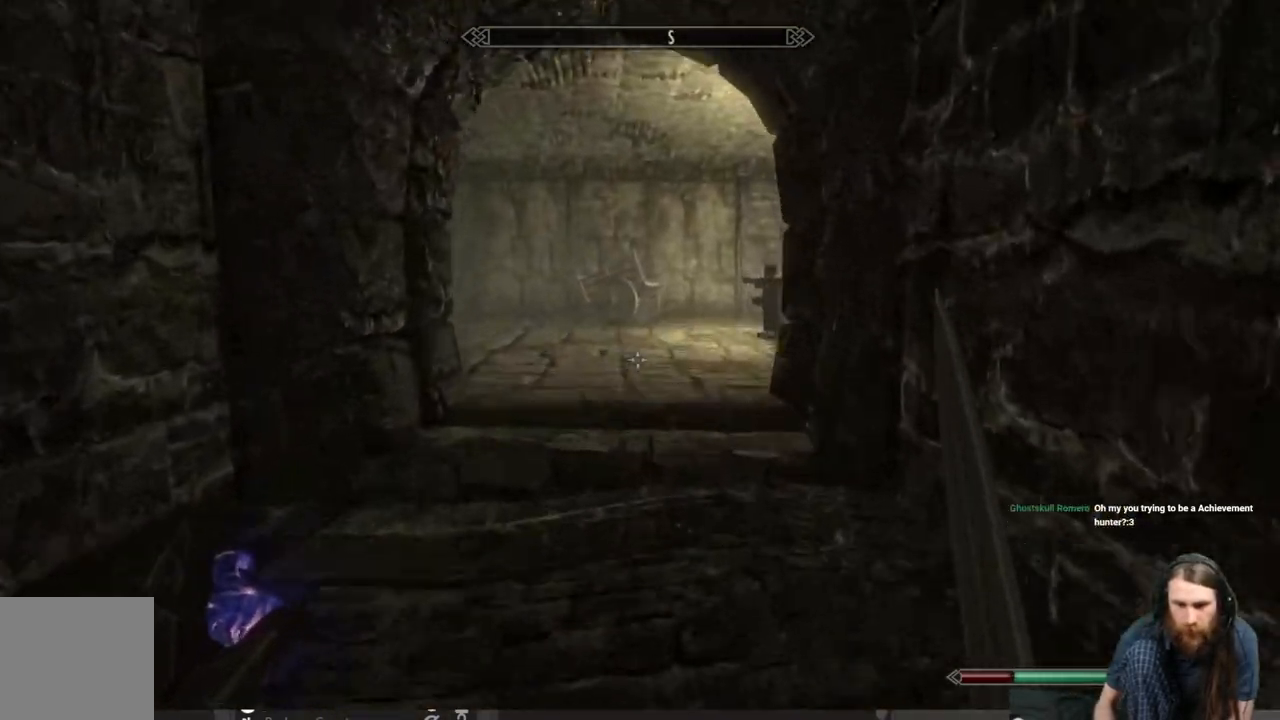
{"buttons": [], "left_stick": "up-left", "right_stick": "center", "events": [[83, "right_stick", "center"], [183, "L1", "up"], [317, "left_stick", "up-left"], [317, "right_stick", "right"], [450, "right_stick", "center"]]}
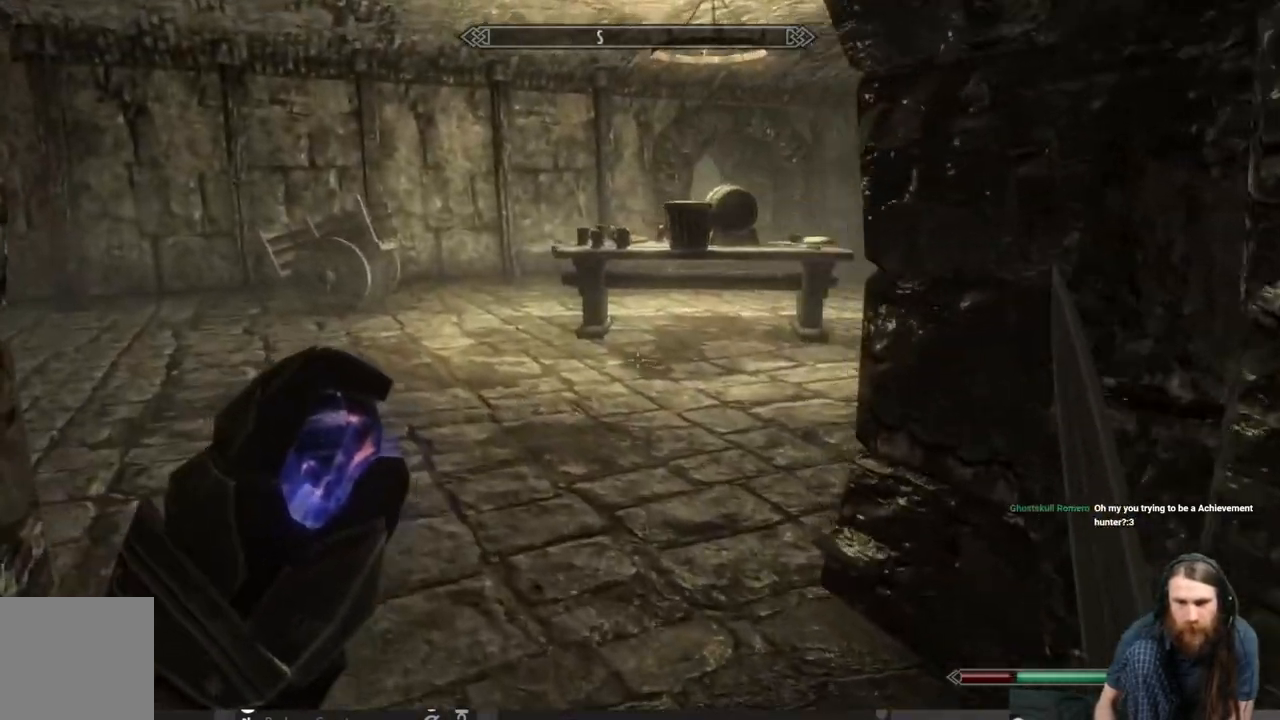
{"buttons": [], "left_stick": "up-left", "right_stick": "center", "events": [[67, "right_stick", "up-right"], [217, "right_stick", "center"]]}
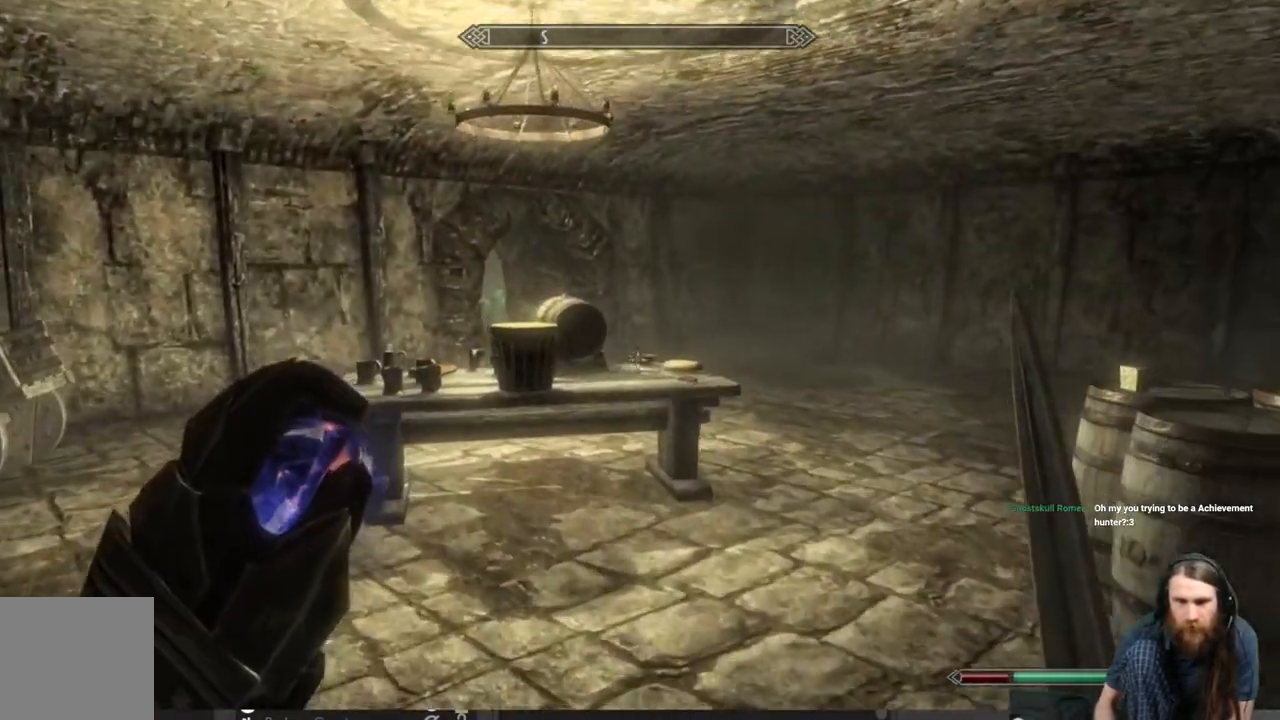
{"buttons": [], "left_stick": "up", "right_stick": "center", "events": [[67, "left_stick", "up"], [317, "right_stick", "right"], [483, "right_stick", "center"]]}
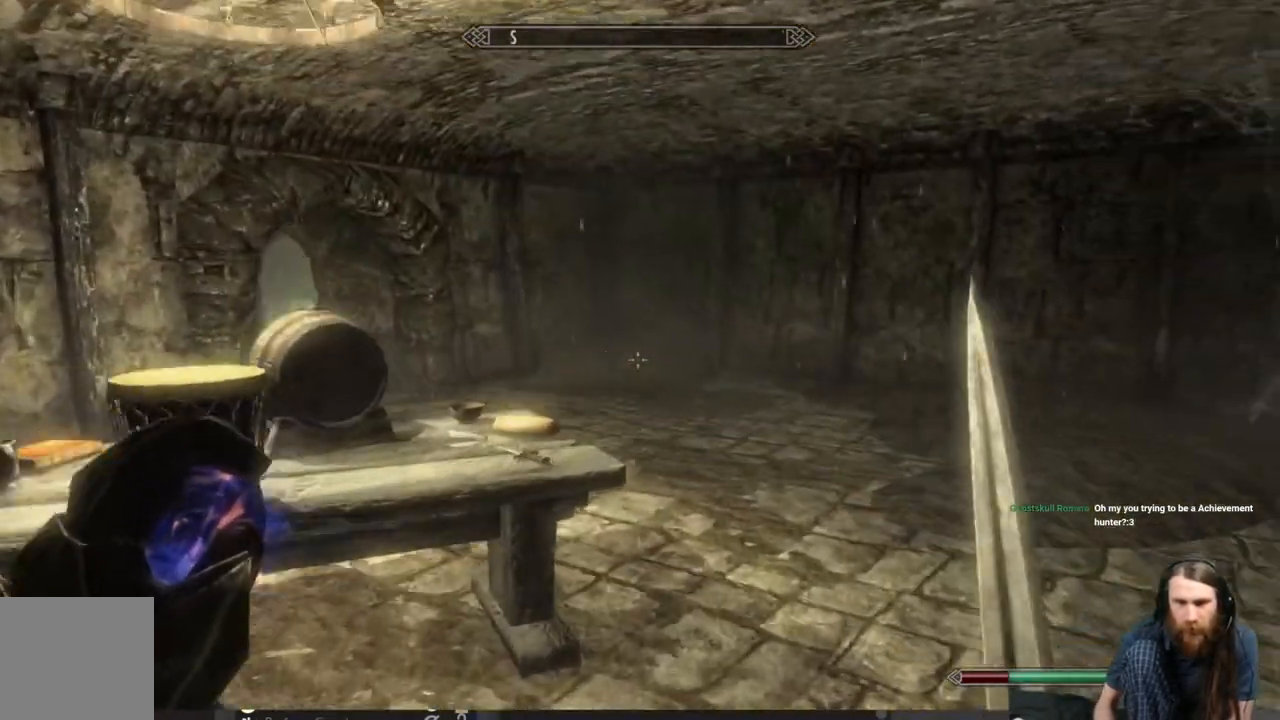
{"buttons": [], "left_stick": "right", "right_stick": "left", "events": [[83, "right_stick", "left"], [200, "left_stick", "right"]]}
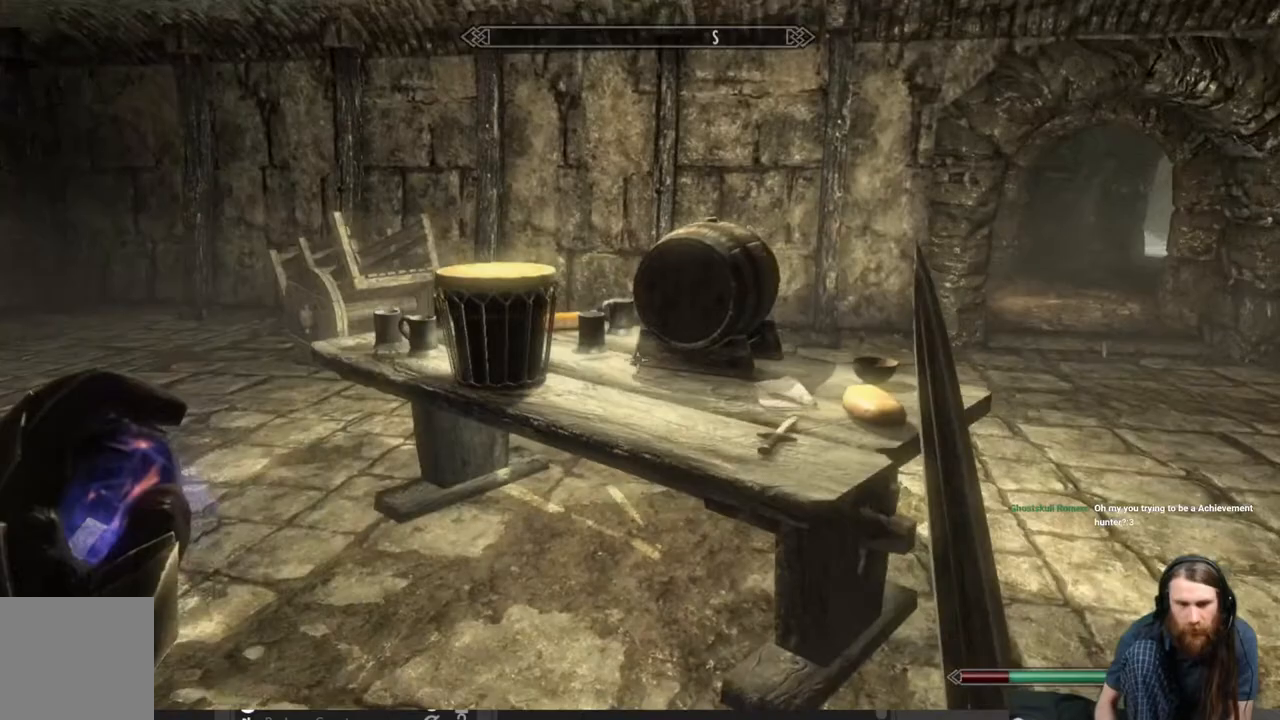
{"buttons": [], "left_stick": "center", "right_stick": "center", "events": [[67, "right_stick", "center"], [183, "left_stick", "up-left"], [433, "left_stick", "center"]]}
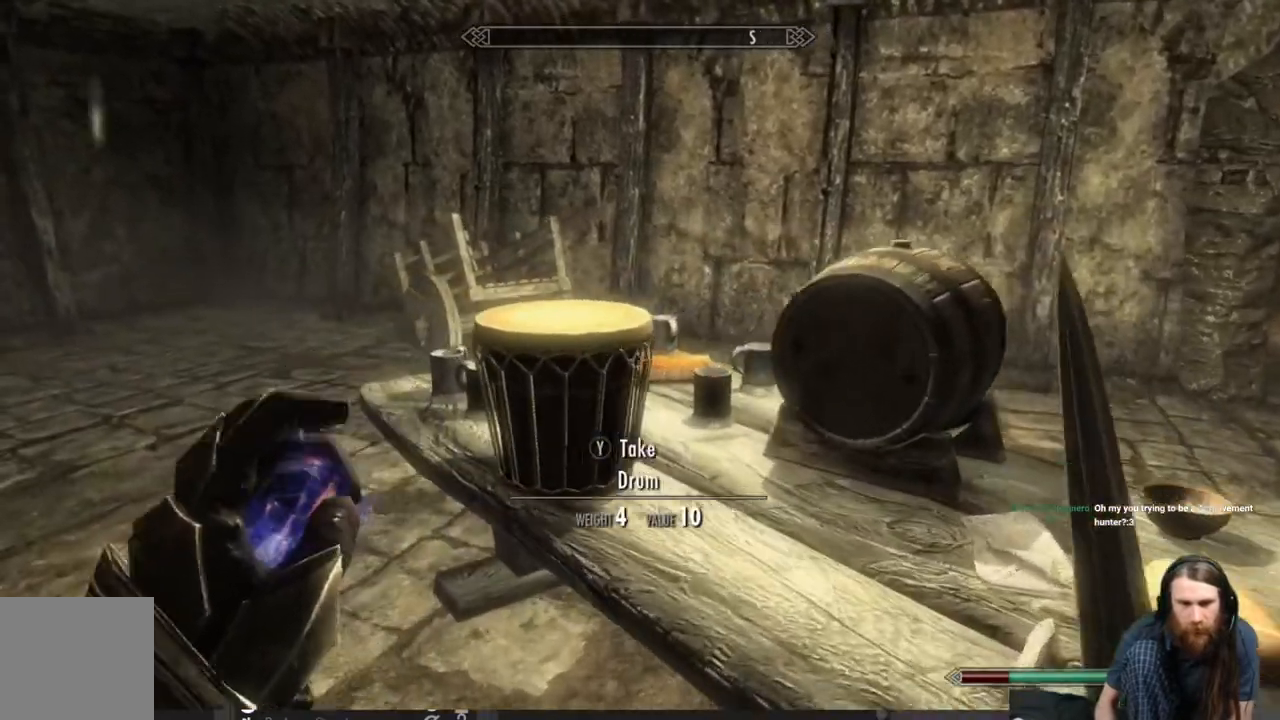
{"buttons": [], "left_stick": "center", "right_stick": "center", "events": [[133, "left_stick", "down-right"], [200, "right_stick", "down-right"], [317, "left_stick", "center"], [383, "right_stick", "center"]]}
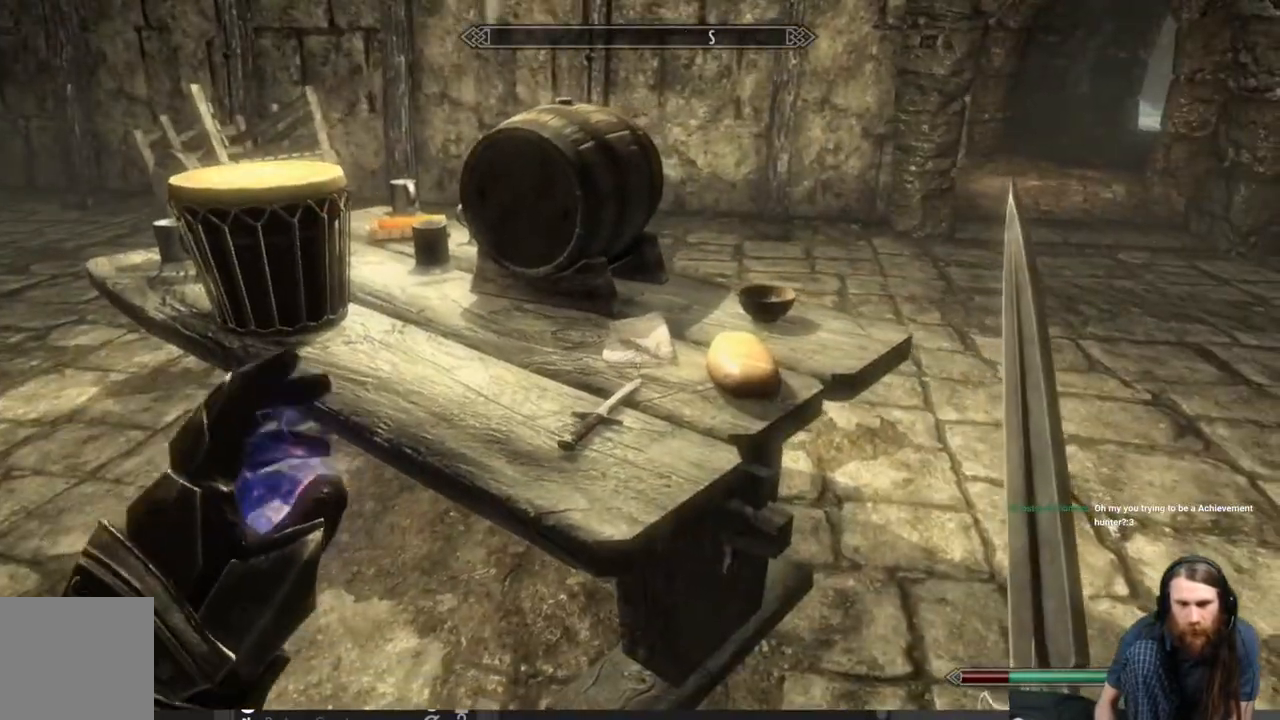
{"buttons": [], "left_stick": "down", "right_stick": "center", "events": [[150, "left_stick", "down-left"], [300, "left_stick", "center"], [433, "left_stick", "down"]]}
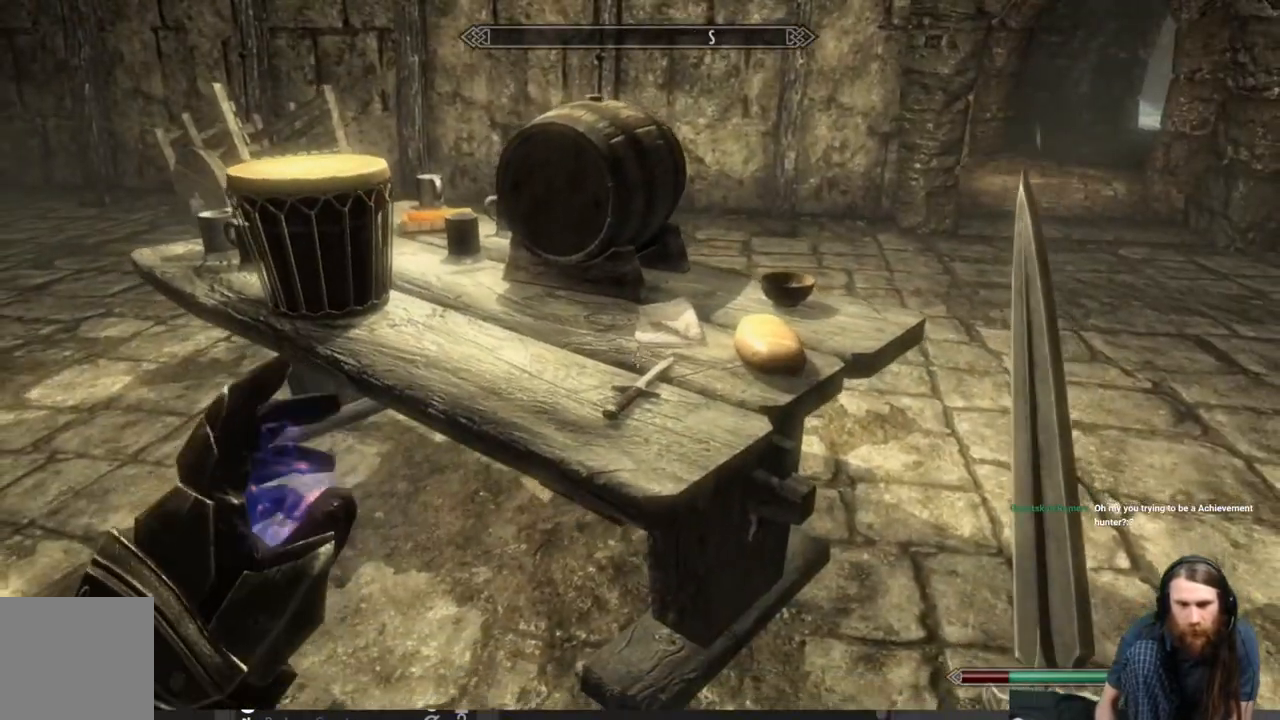
{"buttons": [], "left_stick": "right", "right_stick": "center", "events": [[67, "left_stick", "center"], [67, "right_stick", "down"], [217, "right_stick", "center"], [367, "left_stick", "right"]]}
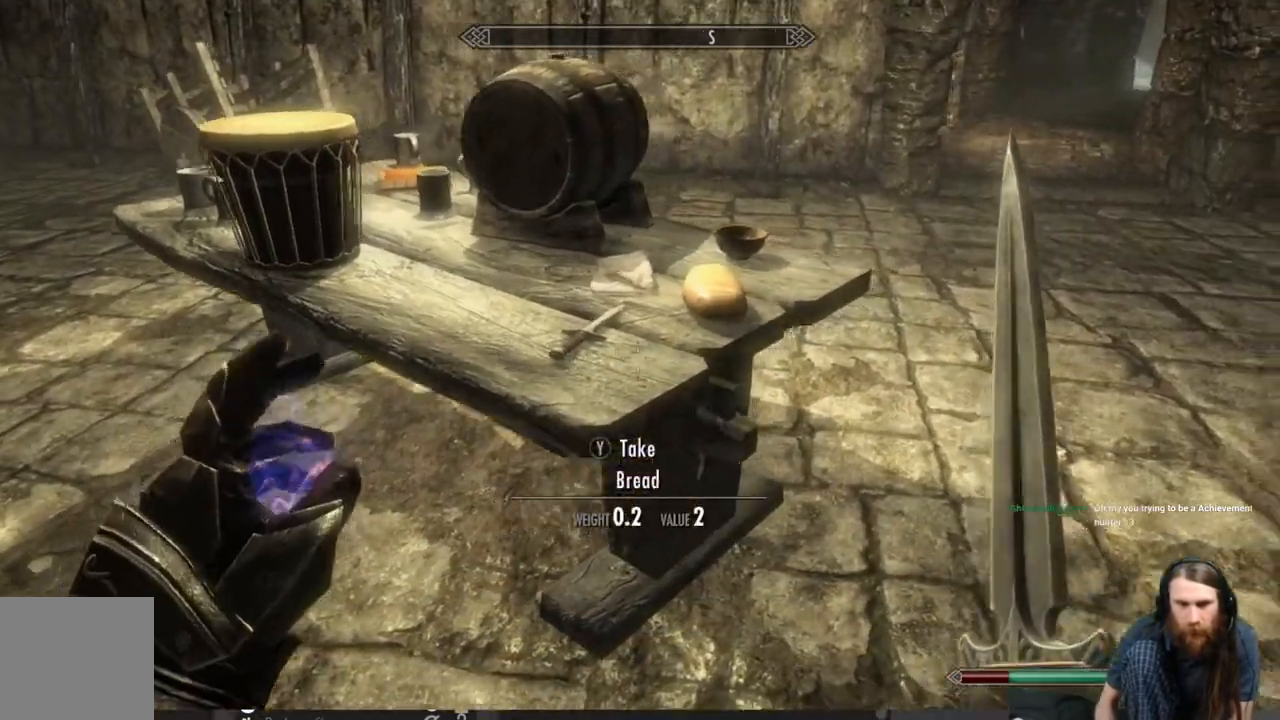
{"buttons": [], "left_stick": "right", "right_stick": "center", "events": [[83, "right_stick", "left"], [467, "right_stick", "center"]]}
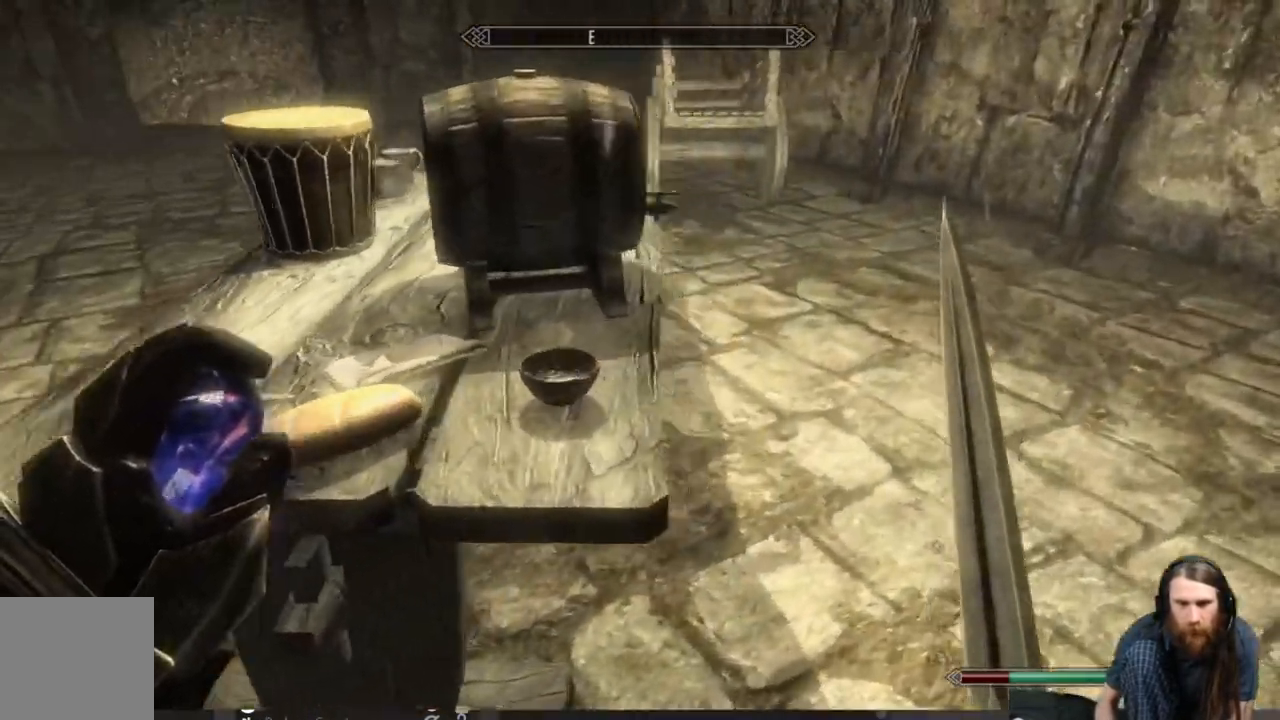
{"buttons": [], "left_stick": "center", "right_stick": "down", "events": [[50, "right_stick", "left"], [300, "left_stick", "center"], [300, "right_stick", "center"], [483, "right_stick", "down"]]}
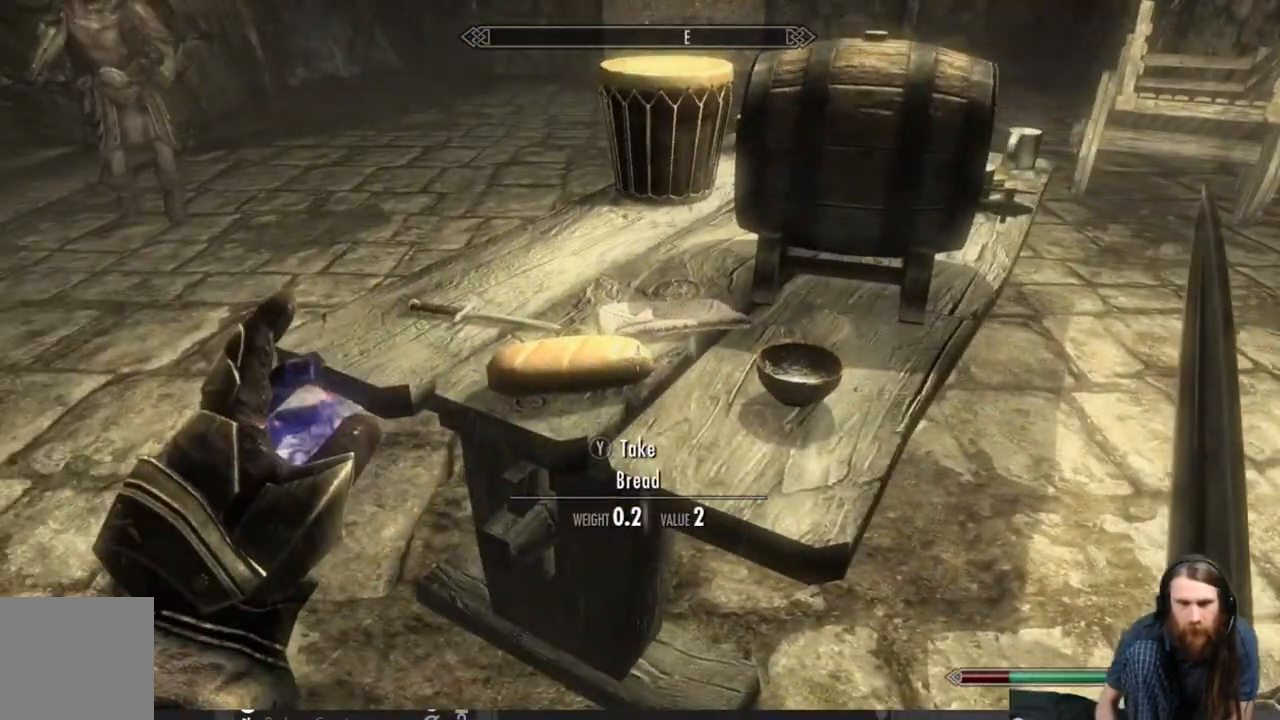
{"buttons": [], "left_stick": "right", "right_stick": "center", "events": [[267, "right_stick", "center"], [483, "left_stick", "right"]]}
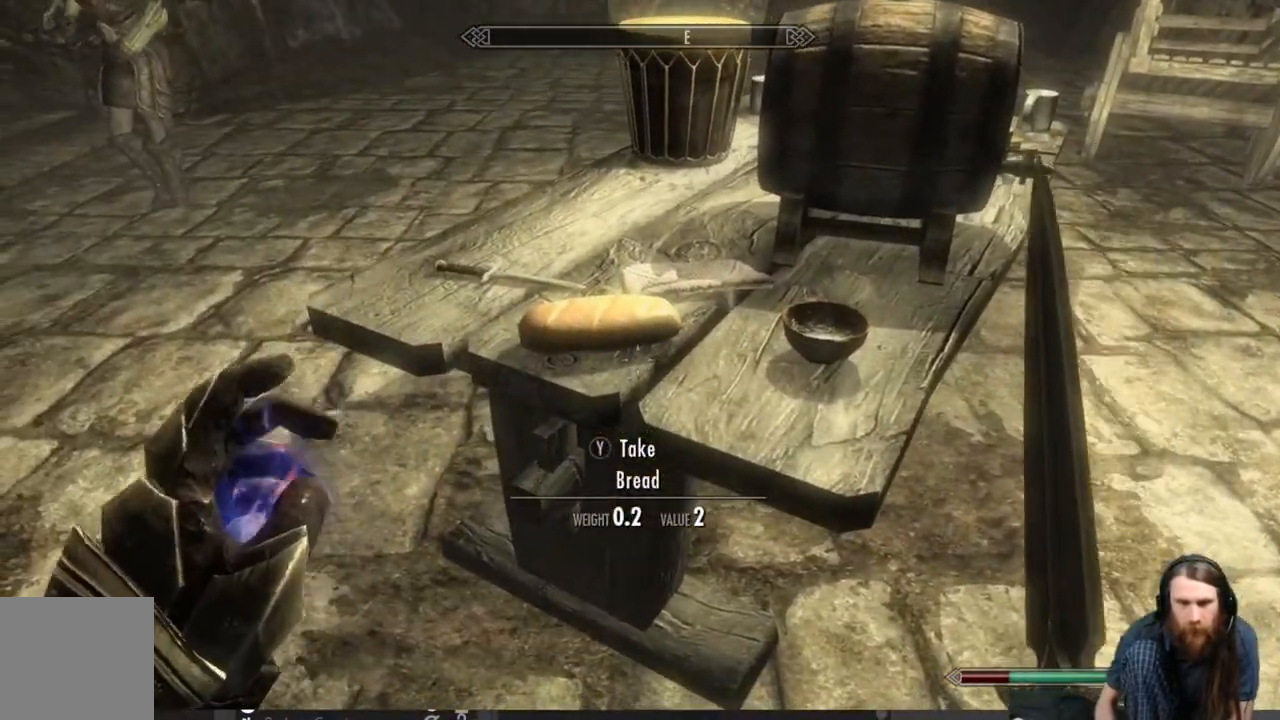
{"buttons": [], "left_stick": "left", "right_stick": "center", "events": [[133, "left_stick", "center"], [467, "left_stick", "left"]]}
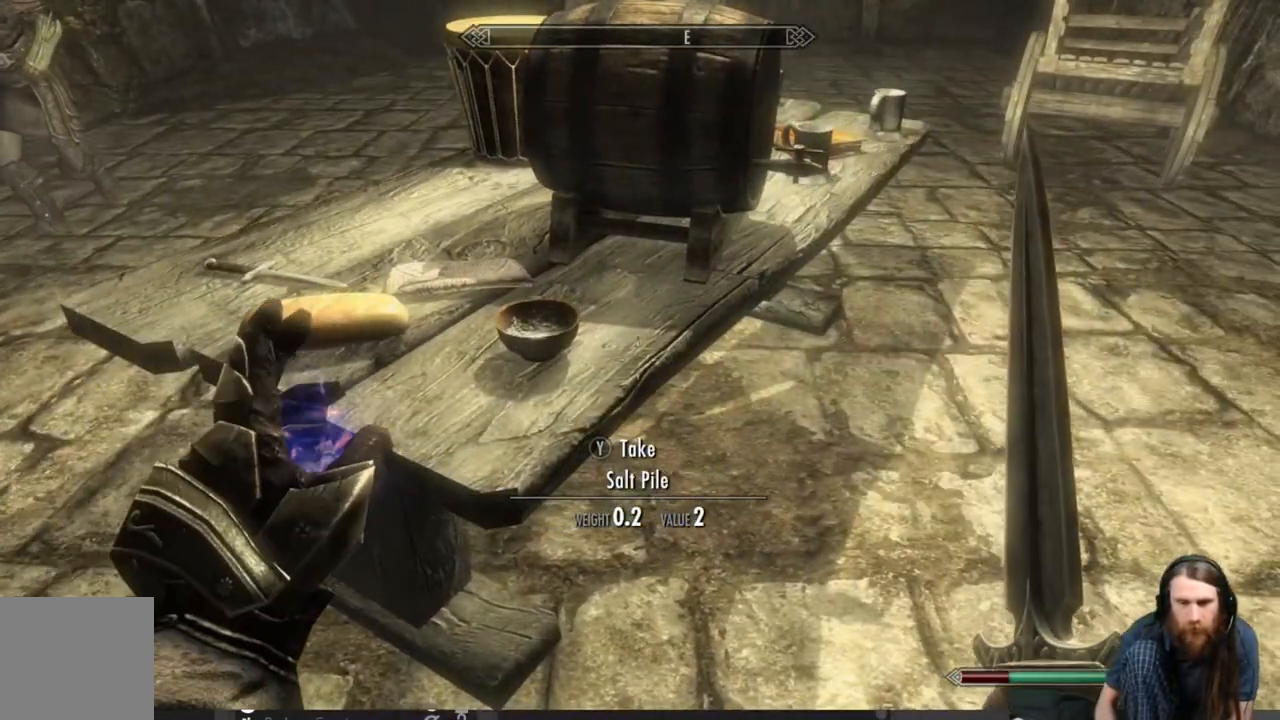
{"buttons": [], "left_stick": "left", "right_stick": "center", "events": [[100, "Y", "down"], [133, "left_stick", "center"], [233, "Y", "up"], [317, "left_stick", "left"]]}
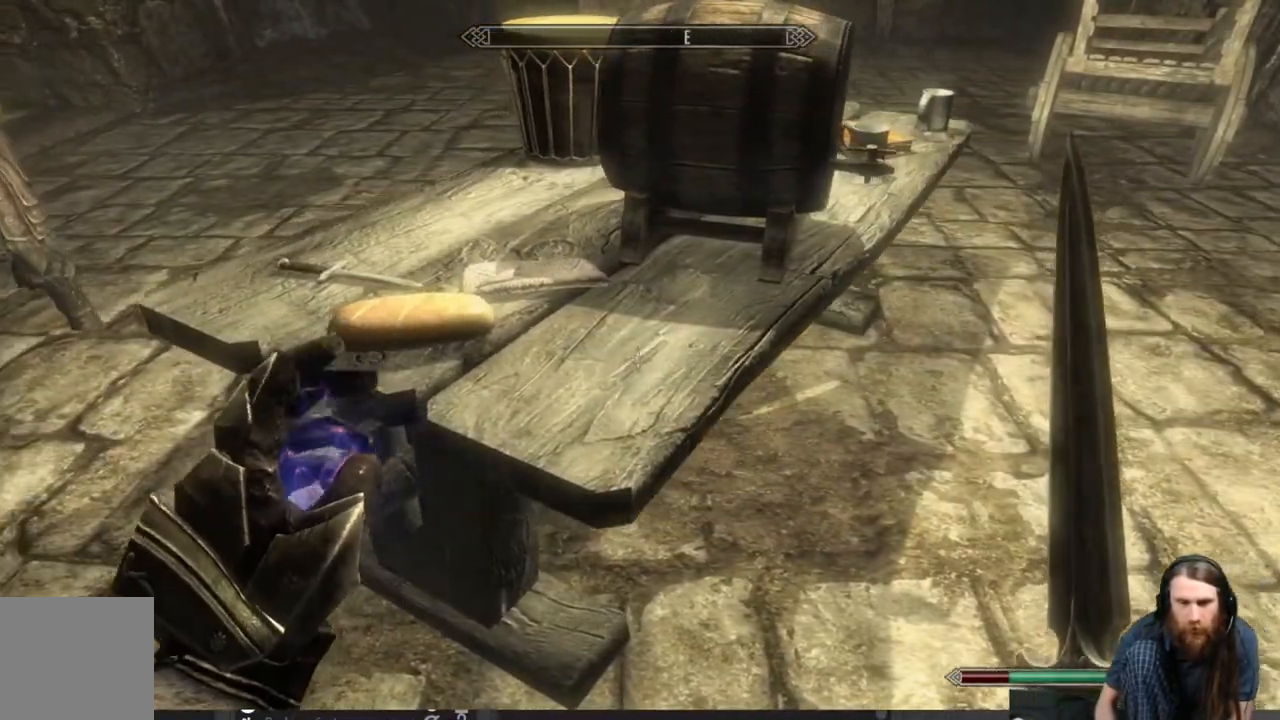
{"buttons": ["Y"], "left_stick": "center", "right_stick": "center", "events": [[433, "Y", "down"], [500, "left_stick", "center"]]}
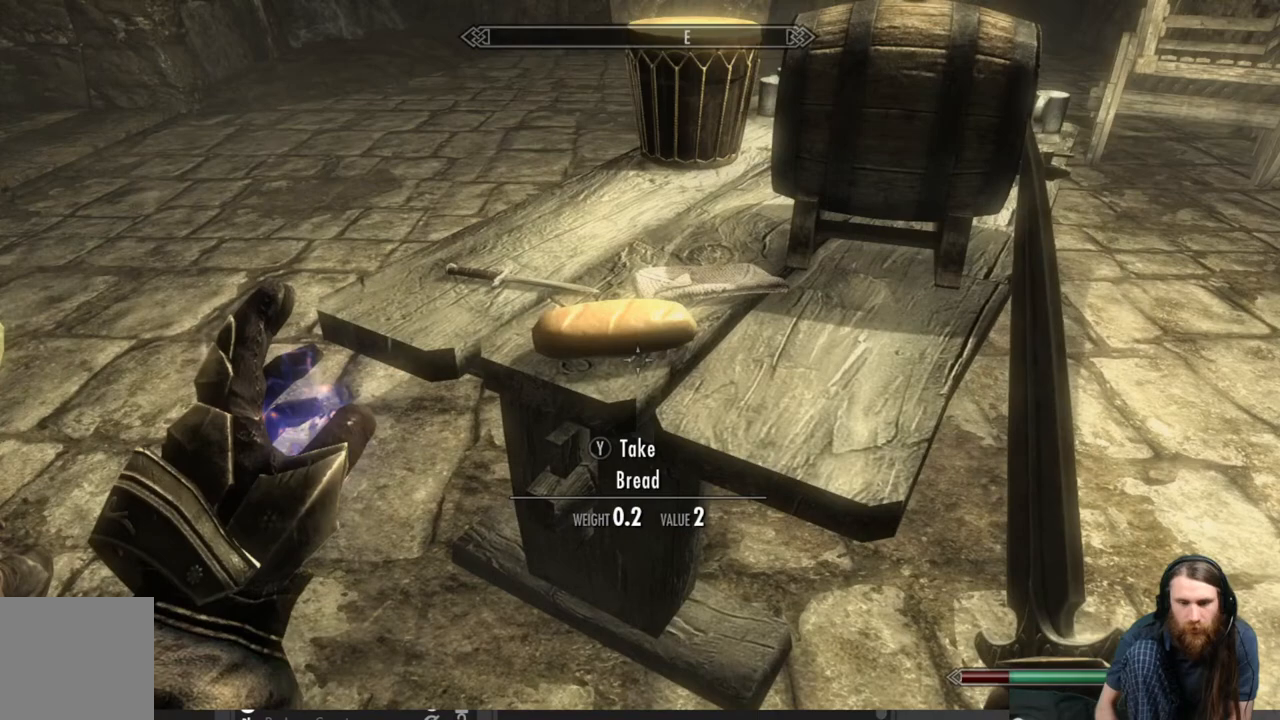
{"buttons": [], "left_stick": "center", "right_stick": "center", "events": [[67, "Y", "up"], [217, "B", "down"], [317, "B", "up"]]}
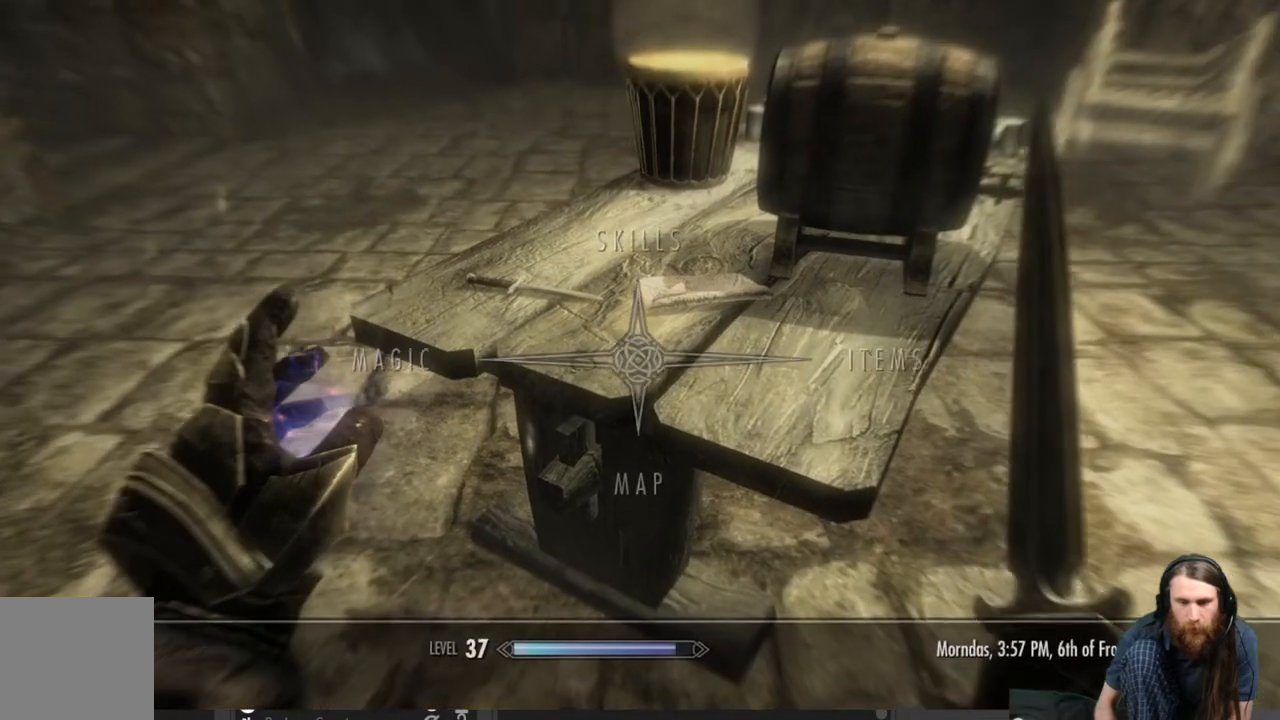
{"buttons": [], "left_stick": "center", "right_stick": "center", "events": [[17, "DPAD_RIGHT", "down"], [133, "DPAD_RIGHT", "up"], [250, "A", "down"], [333, "A", "up"]]}
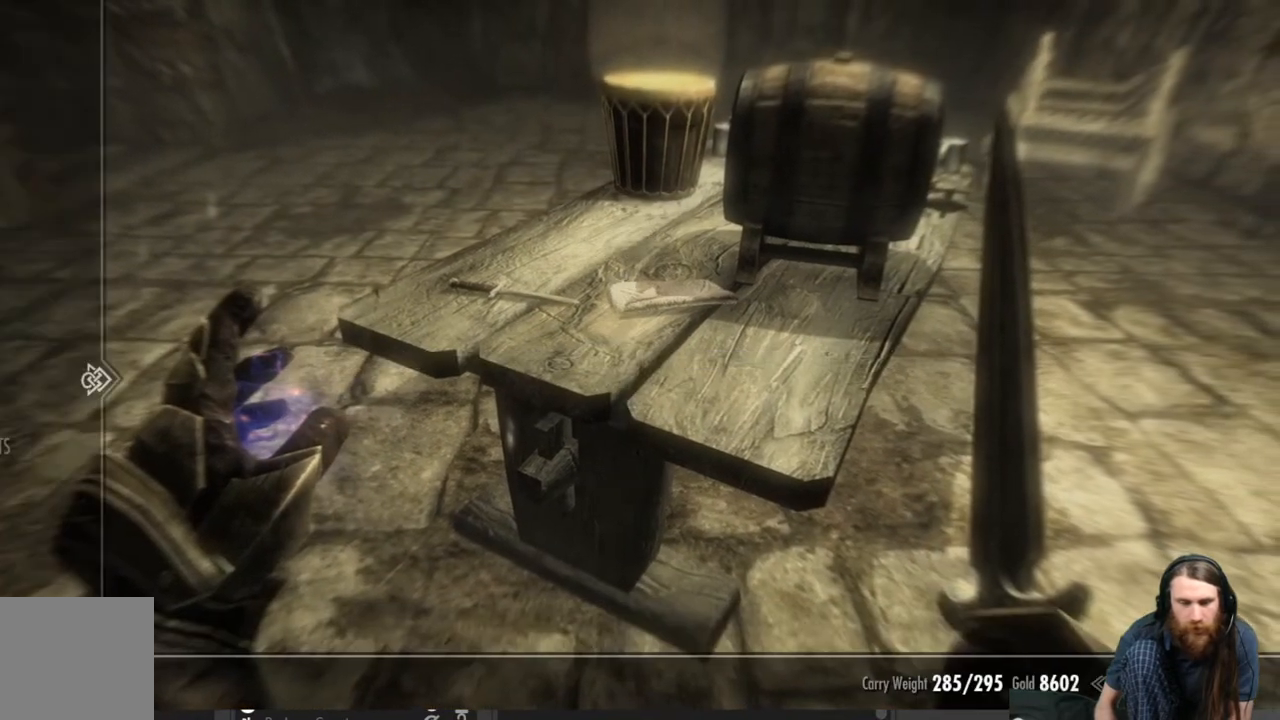
{"buttons": ["DPAD_UP"], "left_stick": "center", "right_stick": "center", "events": [[433, "DPAD_UP", "down"]]}
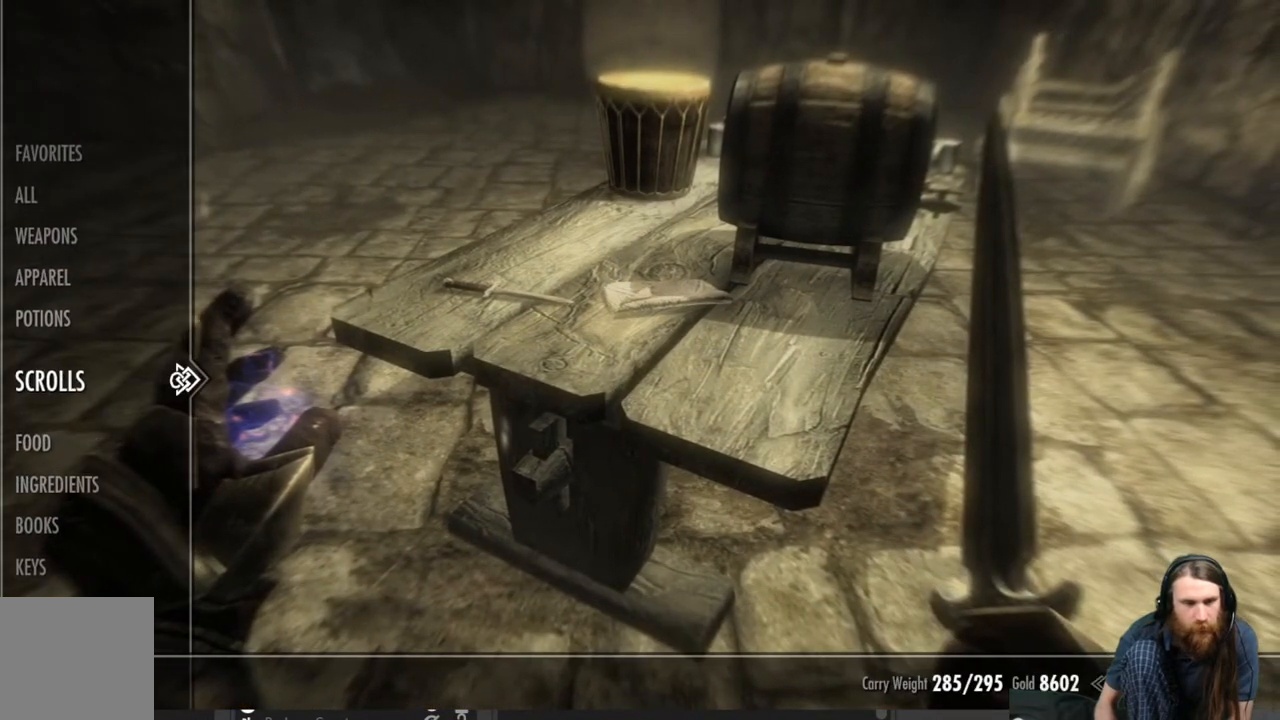
{"buttons": [], "left_stick": "center", "right_stick": "center", "events": [[67, "DPAD_UP", "up"], [133, "DPAD_UP", "down"], [183, "DPAD_UP", "up"], [350, "DPAD_DOWN", "down"], [450, "DPAD_DOWN", "up"]]}